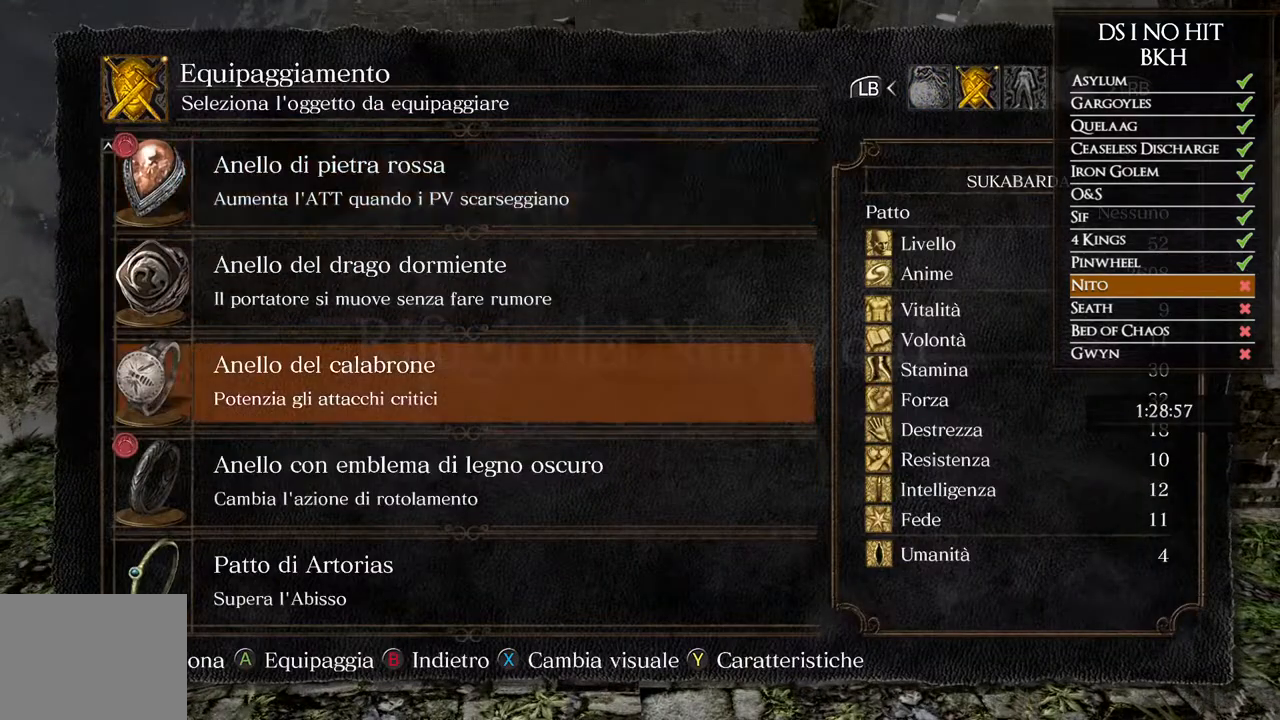
Gameplay with a controller (Xbox layout); each line is a JSON object with the inputs held at the frame after it (dt_ms = milliseconds from this image to that frame). "button_events" lists button changes between this image and that frame as [ms after this image, input, new state], when the widget could be followed in between (sticks are given only as held states). Not read: L1.
{"dt_ms": 500, "buttons": ["B"], "left_stick": "up", "right_stick": "center", "button_events": [[67, "DPAD_UP", "down"], [150, "DPAD_UP", "up"], [183, "A", "down"], [267, "A", "up"], [383, "B", "down"]]}
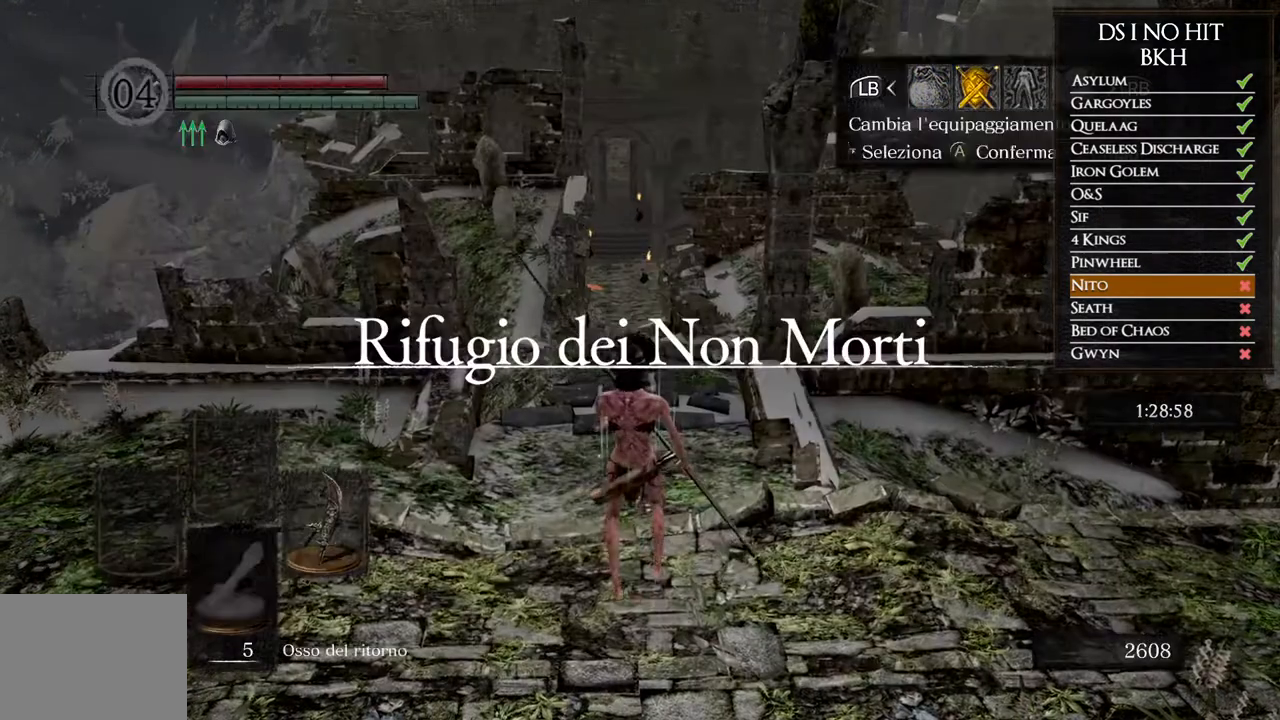
{"dt_ms": 500, "buttons": ["B"], "left_stick": "up", "right_stick": "center", "button_events": [[50, "B", "up"], [367, "B", "down"]]}
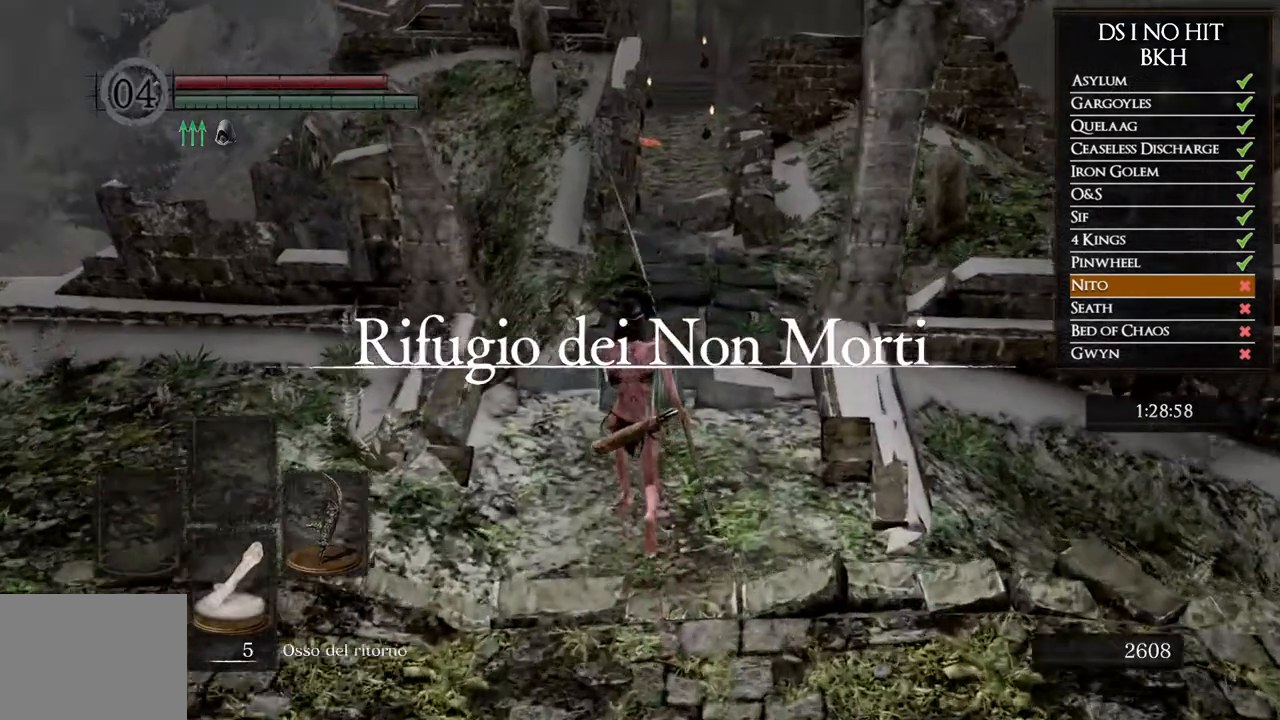
{"dt_ms": 500, "buttons": ["B"], "left_stick": "up", "right_stick": "center", "button_events": []}
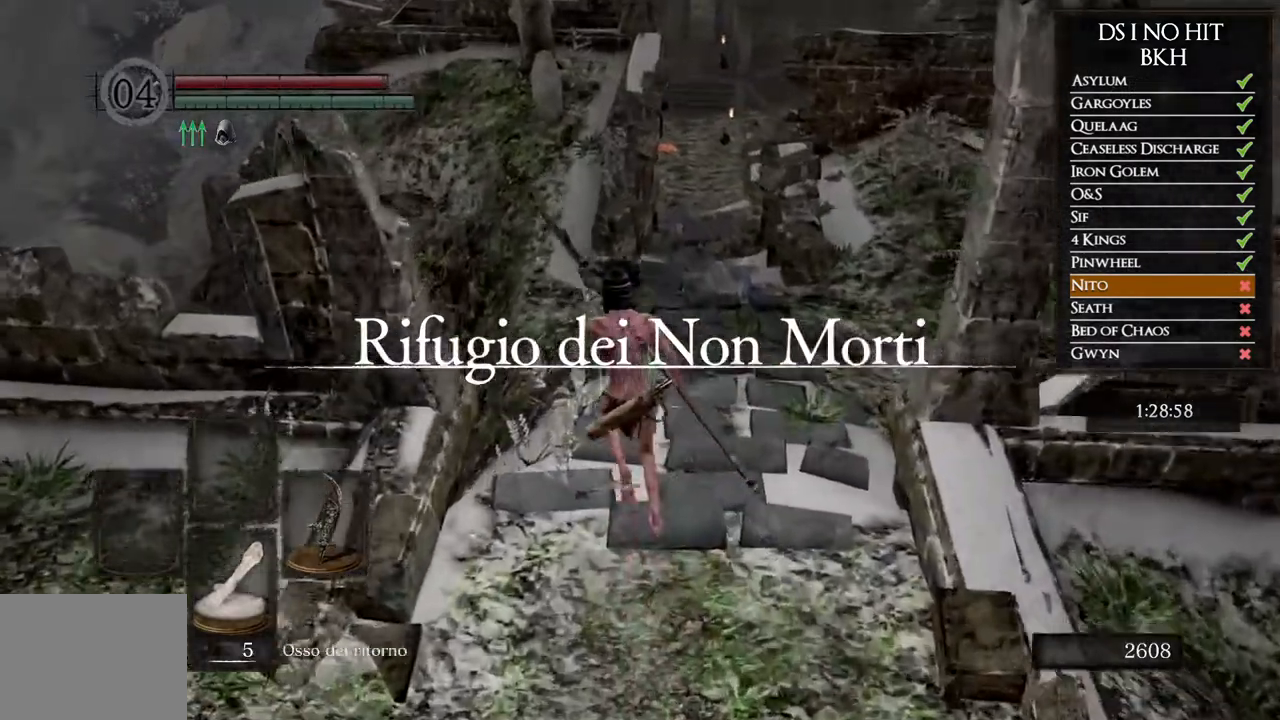
{"dt_ms": 1000, "buttons": [], "left_stick": "up", "right_stick": "center", "button_events": [[67, "B", "up"]]}
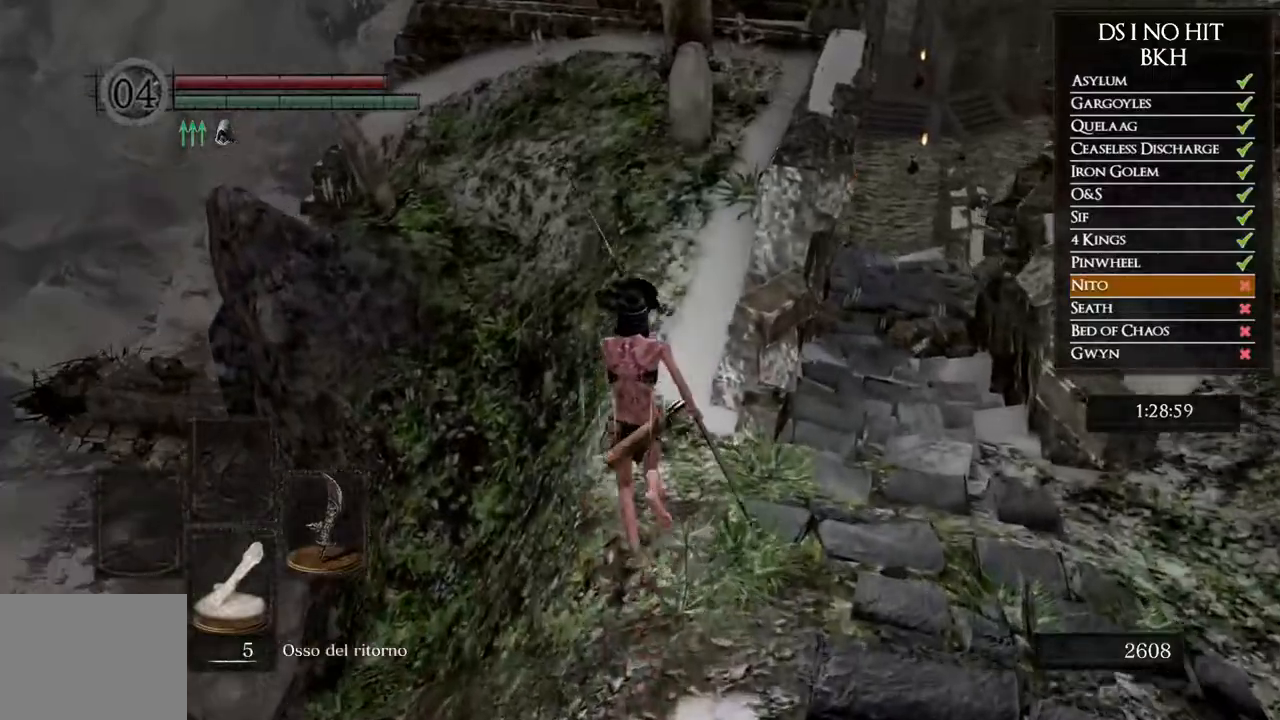
{"dt_ms": 500, "buttons": [], "left_stick": "up", "right_stick": "center", "button_events": []}
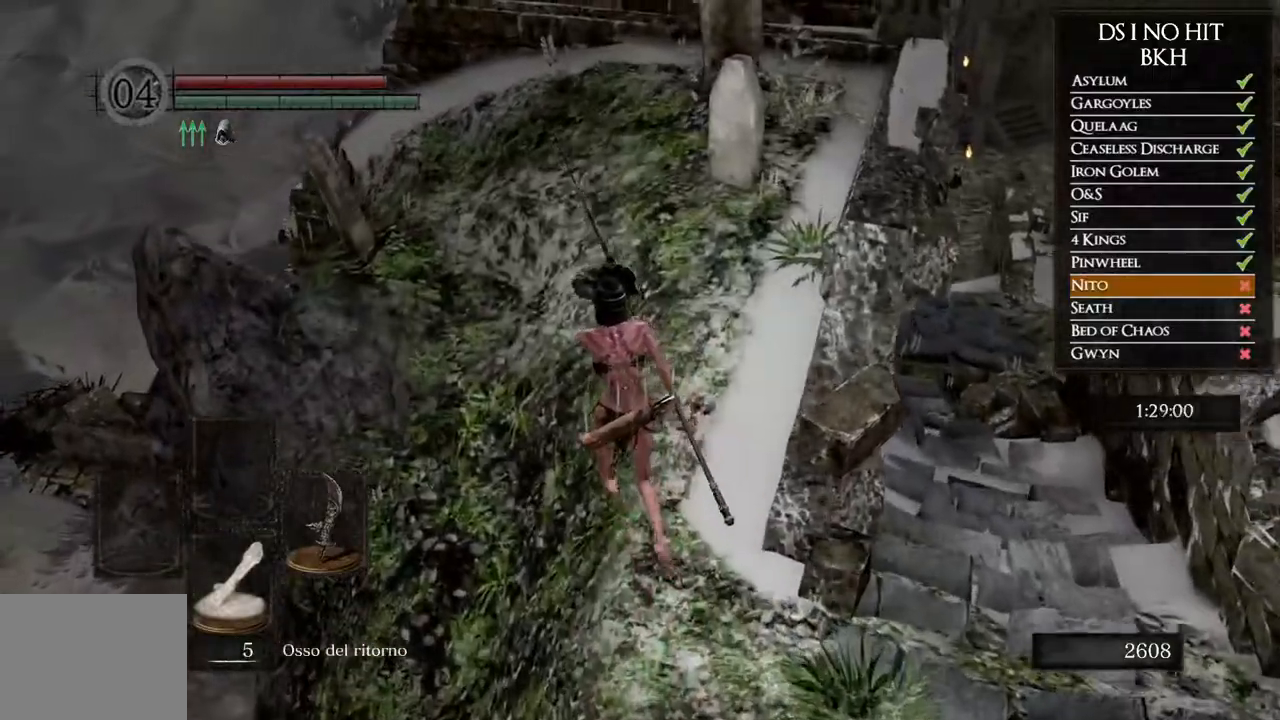
{"dt_ms": 500, "buttons": [], "left_stick": "up", "right_stick": "center", "button_events": []}
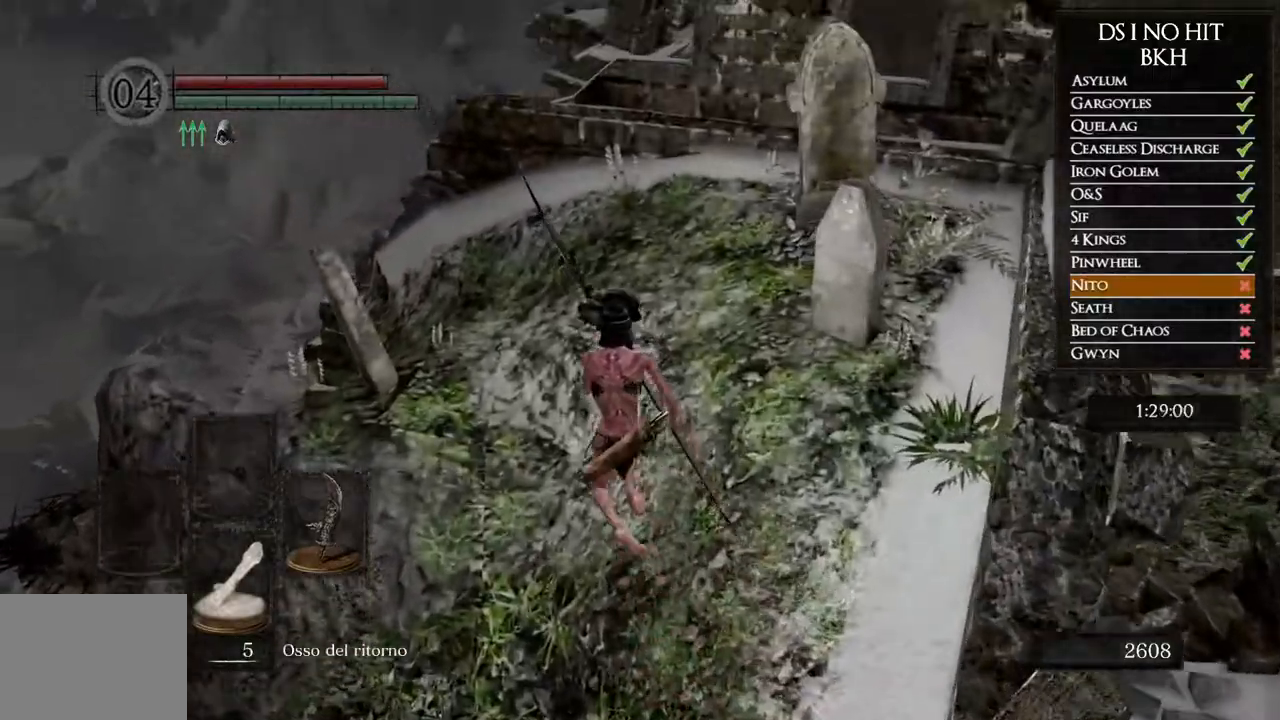
{"dt_ms": 500, "buttons": [], "left_stick": "up-left", "right_stick": "down-right", "button_events": []}